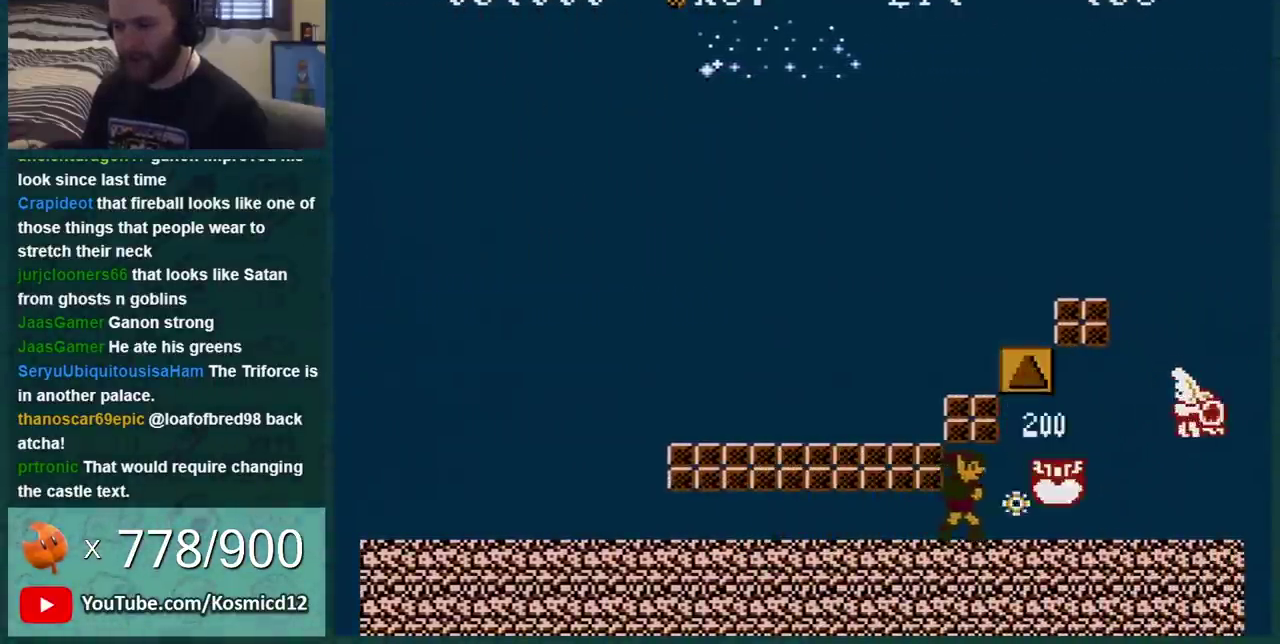
Gameplay with a controller (Nintendo layout); each line is a JSON object with the inputs held at the frame after it. "events" lists button and stick changes between this image and that frame as [ms after this image, input, new state], when the widget could be followed in between. Not read: L3 R3.
{"buttons": ["B", "DPAD_RIGHT"], "events": [[34, "B", "down"], [100, "B", "up"], [184, "B", "down"], [317, "DPAD_RIGHT", "down"]]}
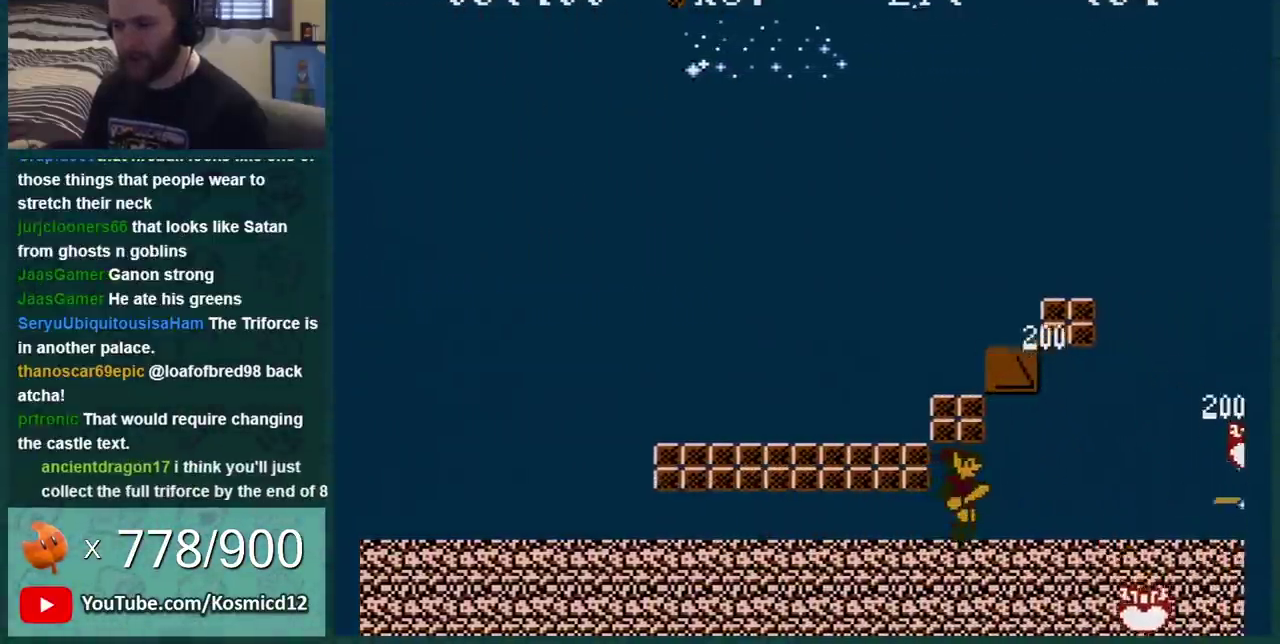
{"buttons": ["B", "DPAD_RIGHT"], "events": [[150, "A", "down"], [150, "DPAD_RIGHT", "up"], [183, "DPAD_LEFT", "down"], [317, "A", "up"], [317, "DPAD_LEFT", "up"], [500, "DPAD_RIGHT", "down"]]}
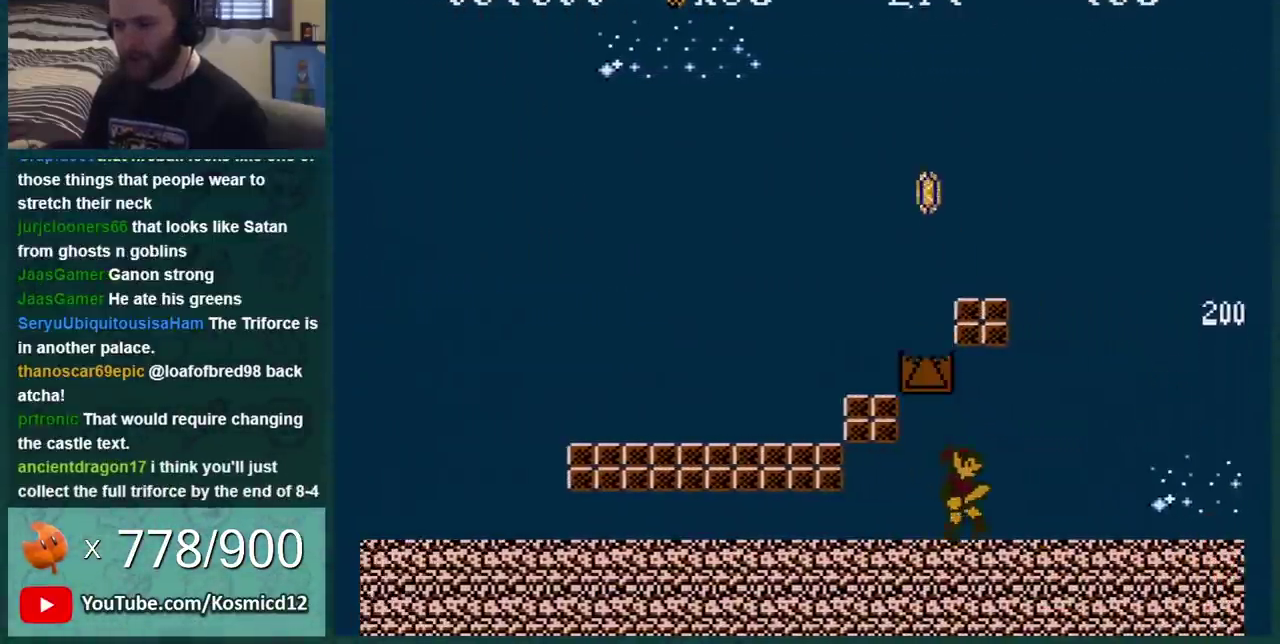
{"buttons": ["B"], "events": [[117, "A", "down"], [117, "DPAD_RIGHT", "up"], [150, "DPAD_LEFT", "down"], [250, "DPAD_LEFT", "up"], [284, "A", "up"]]}
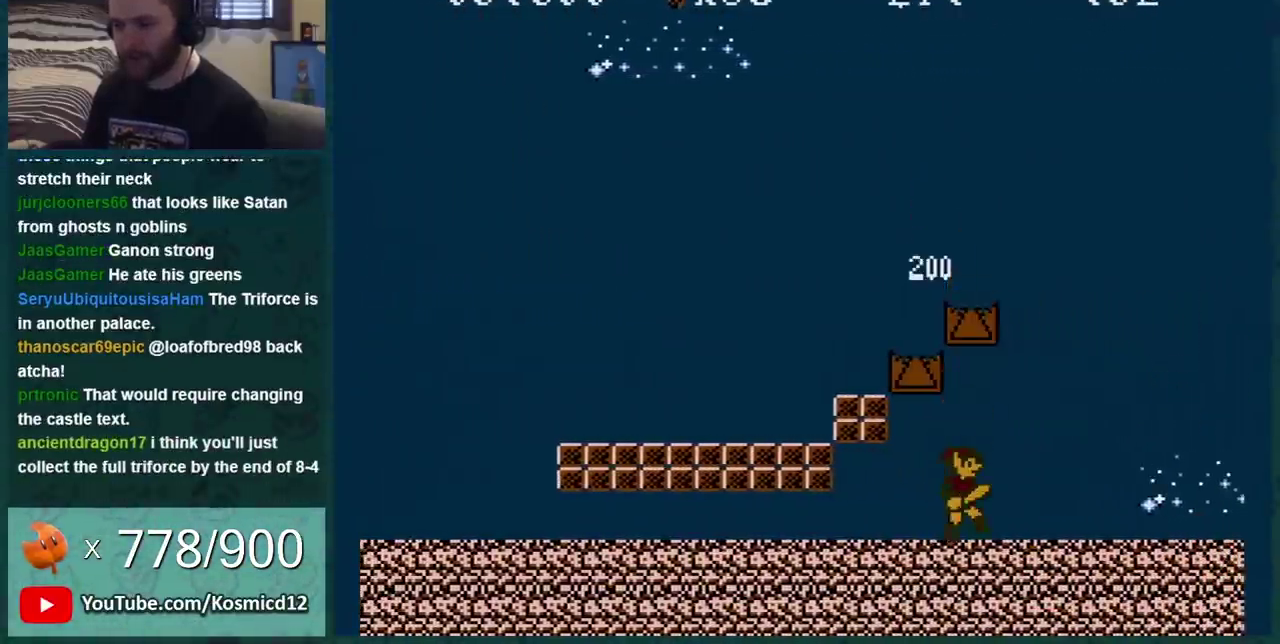
{"buttons": ["B", "DPAD_LEFT"], "events": [[150, "DPAD_RIGHT", "down"], [434, "DPAD_RIGHT", "up"], [467, "DPAD_LEFT", "down"]]}
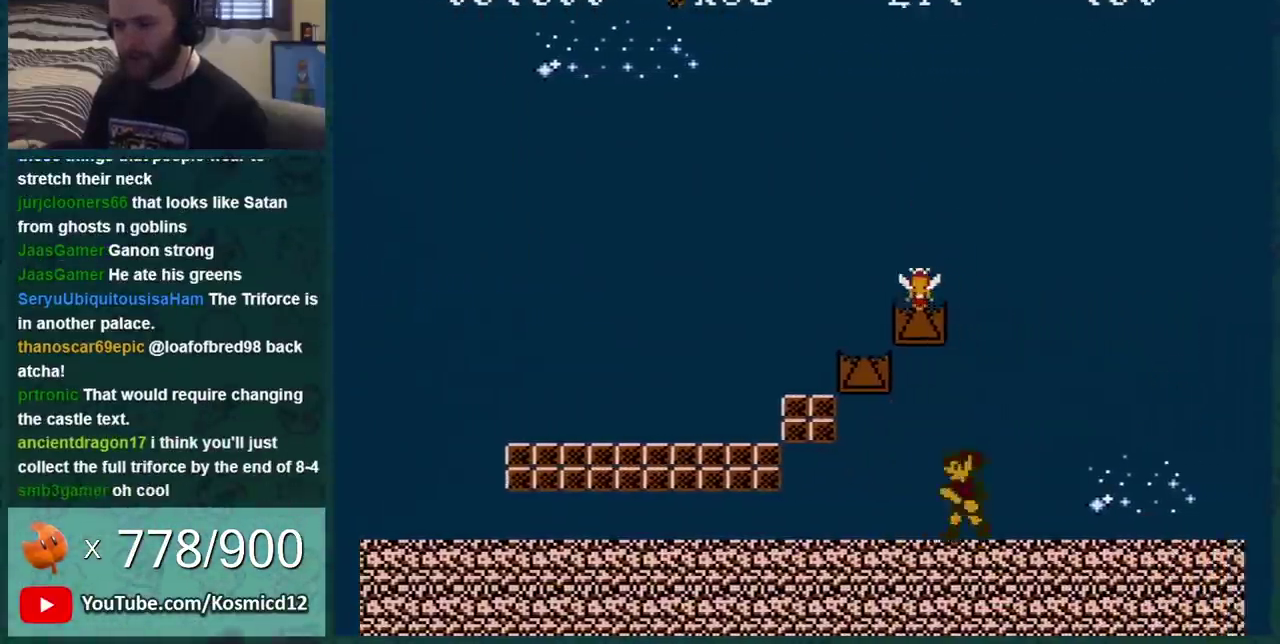
{"buttons": ["B", "DPAD_LEFT"], "events": [[250, "DPAD_LEFT", "up"], [467, "DPAD_LEFT", "down"]]}
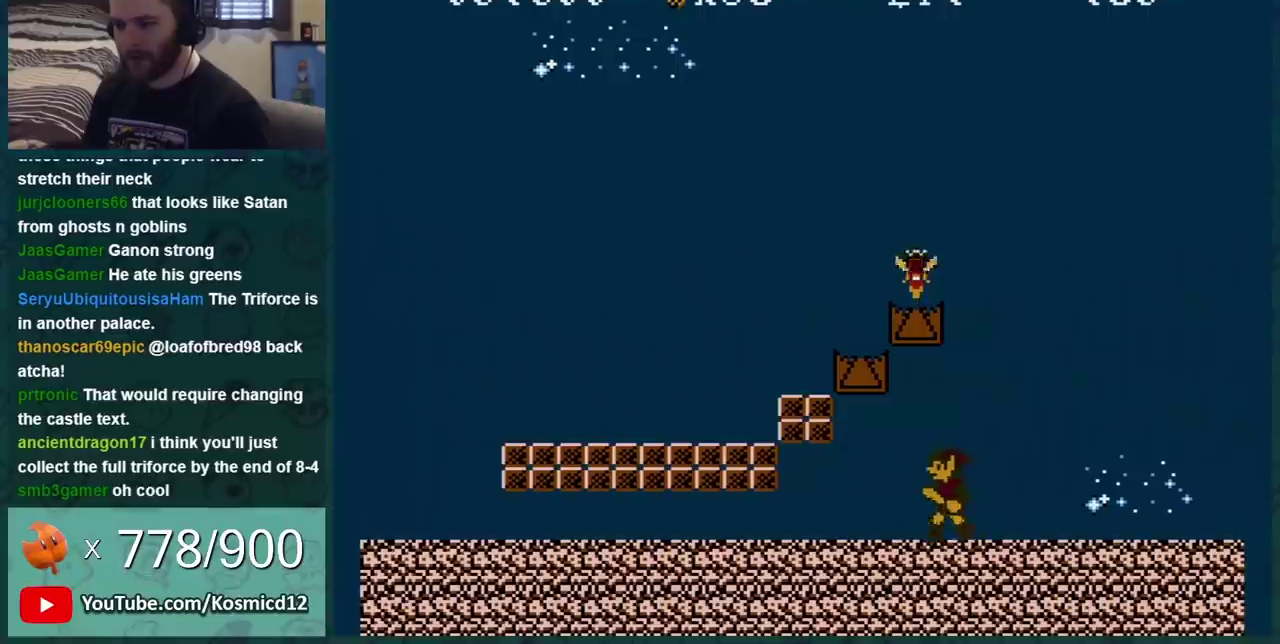
{"buttons": ["A", "B"], "events": [[33, "DPAD_LEFT", "up"], [50, "A", "down"], [117, "DPAD_RIGHT", "down"], [183, "DPAD_RIGHT", "up"]]}
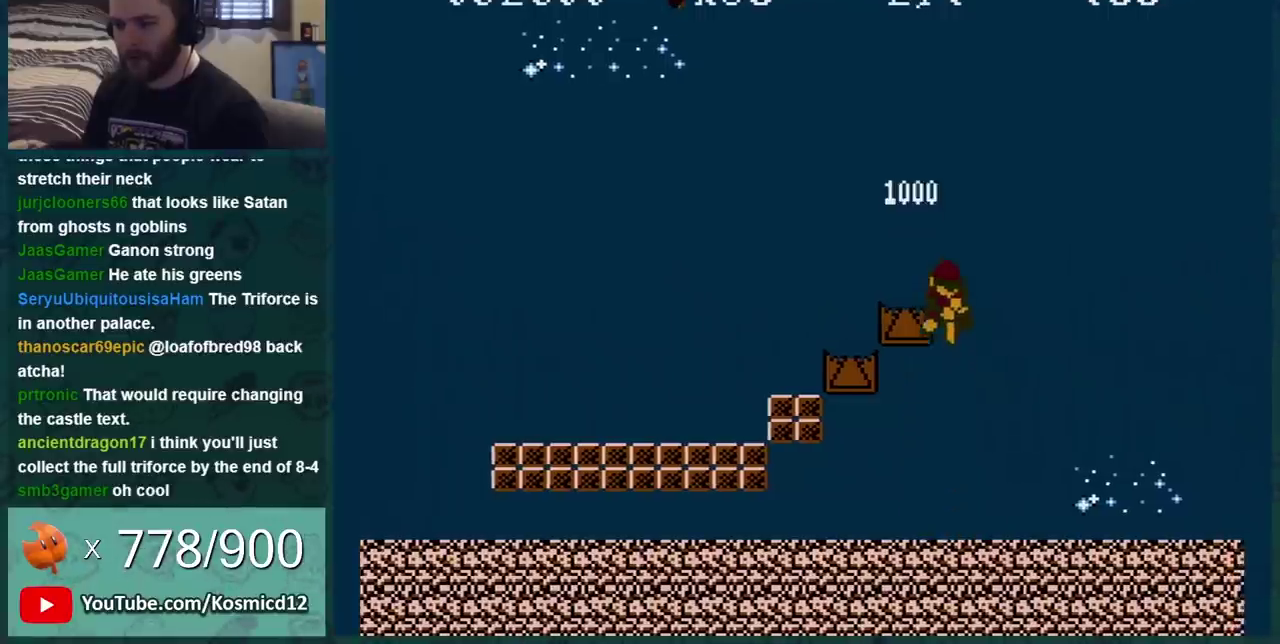
{"buttons": ["B", "DPAD_RIGHT"], "events": [[117, "A", "up"], [184, "DPAD_RIGHT", "down"]]}
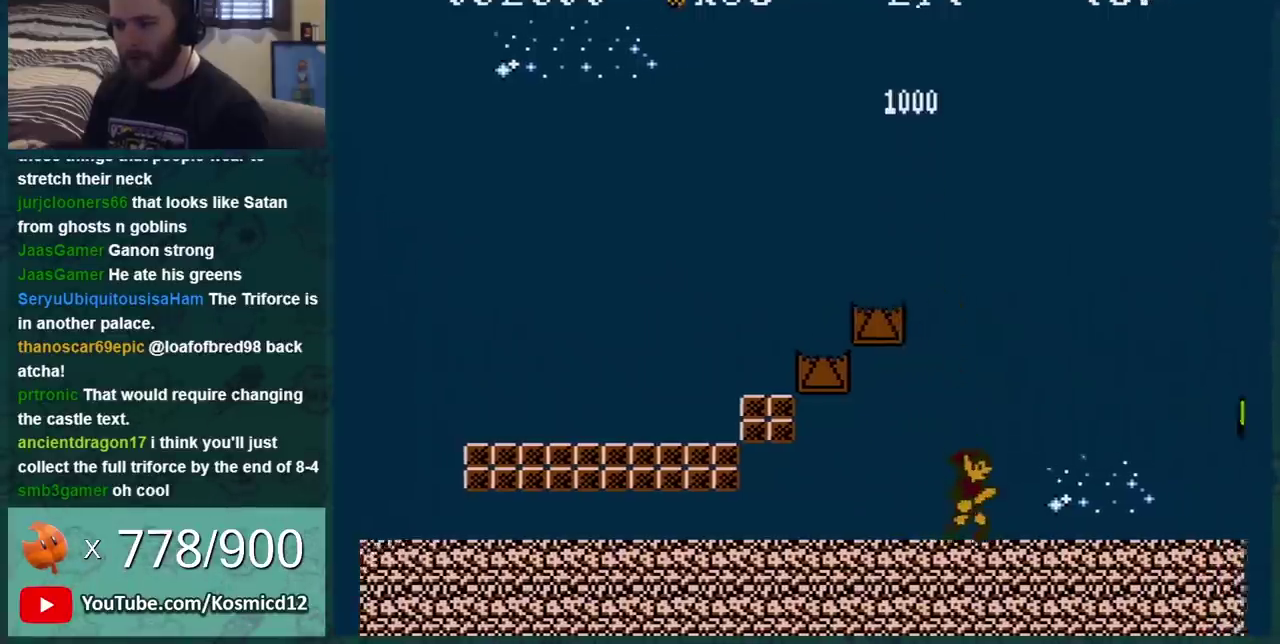
{"buttons": ["B", "DPAD_LEFT"], "events": [[233, "B", "up"], [300, "B", "down"], [333, "DPAD_RIGHT", "up"], [417, "DPAD_LEFT", "down"]]}
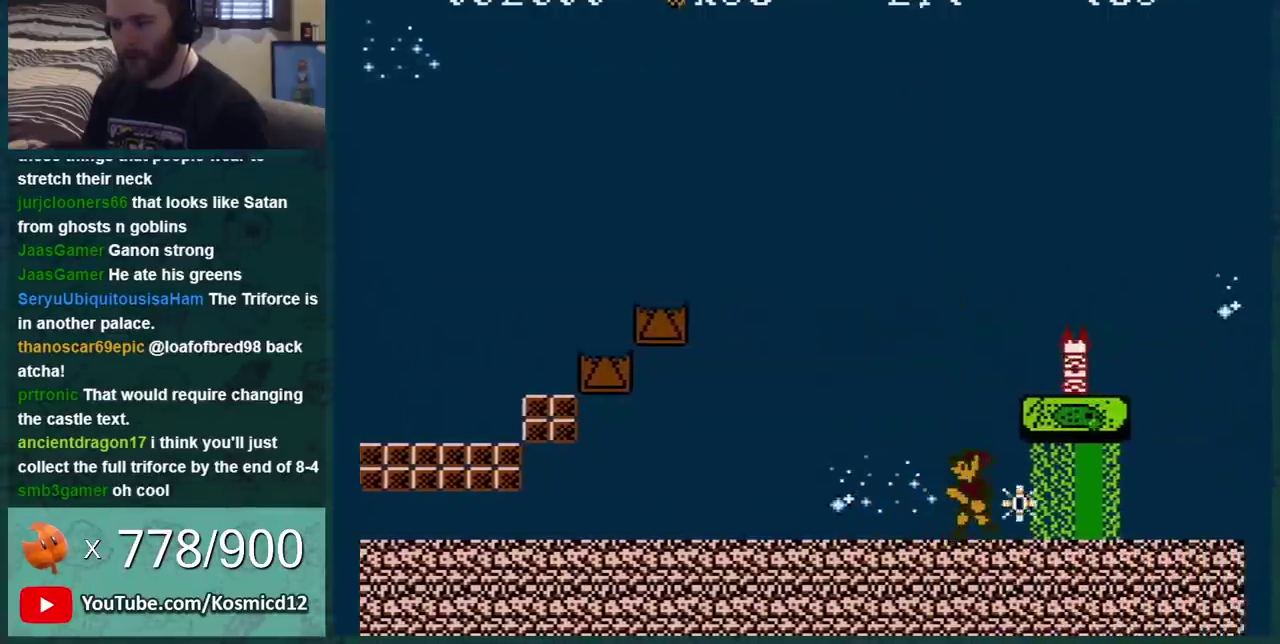
{"buttons": ["B", "DPAD_LEFT"], "events": []}
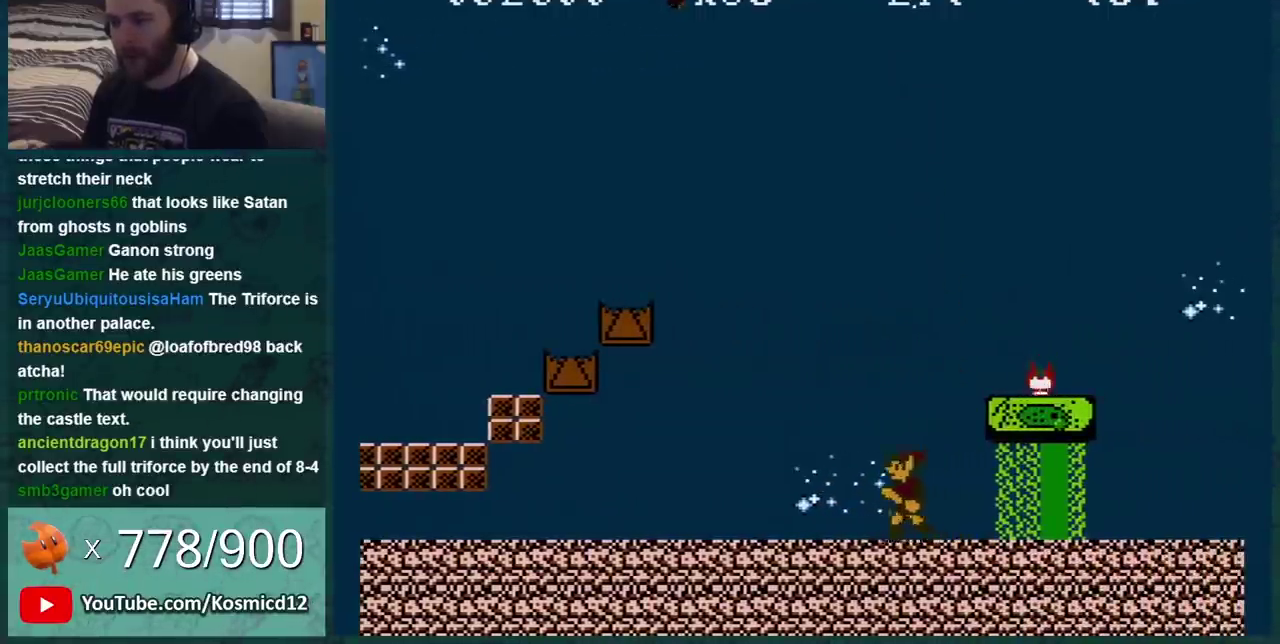
{"buttons": [], "events": [[133, "DPAD_LEFT", "up"], [133, "DPAD_RIGHT", "down"], [217, "B", "up"], [233, "A", "down"], [300, "DPAD_RIGHT", "up"], [383, "B", "down"], [417, "A", "up"], [484, "B", "up"]]}
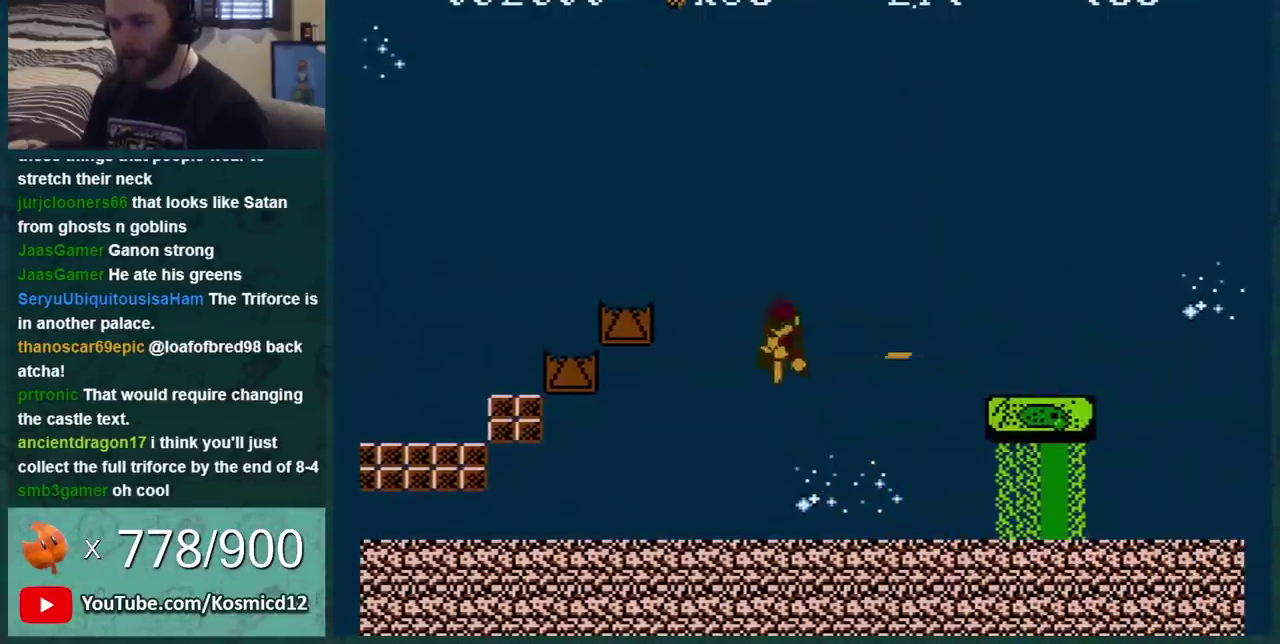
{"buttons": ["B", "DPAD_RIGHT"], "events": [[50, "B", "down"], [334, "DPAD_RIGHT", "down"]]}
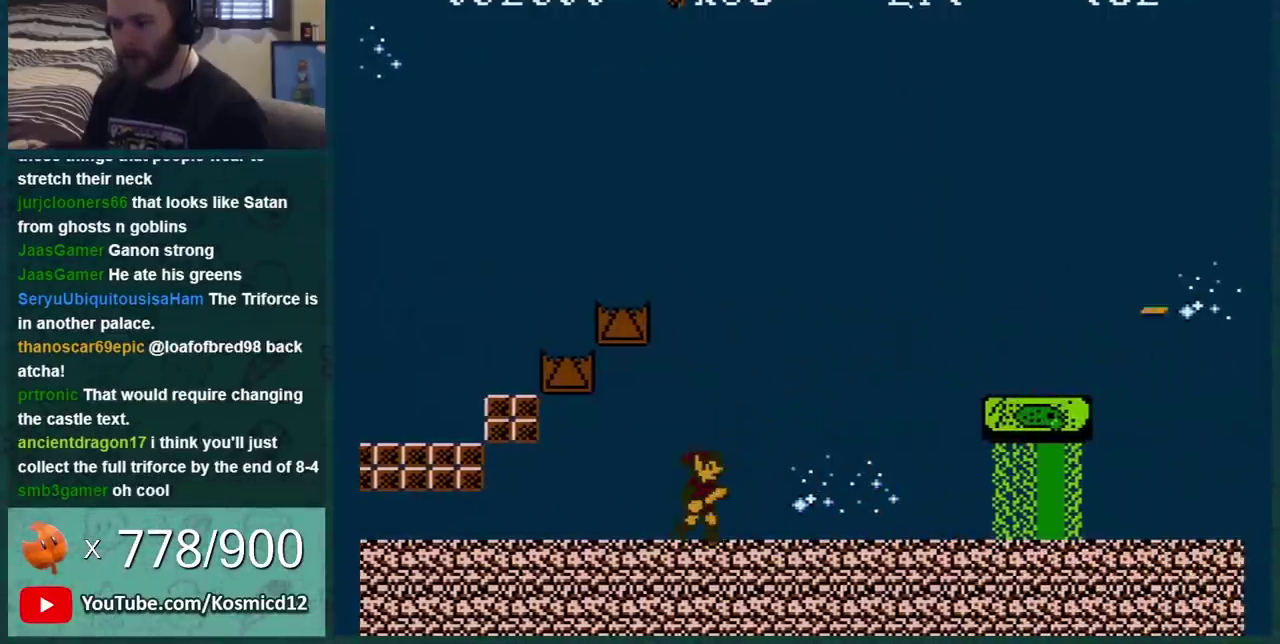
{"buttons": ["B", "DPAD_RIGHT"], "events": []}
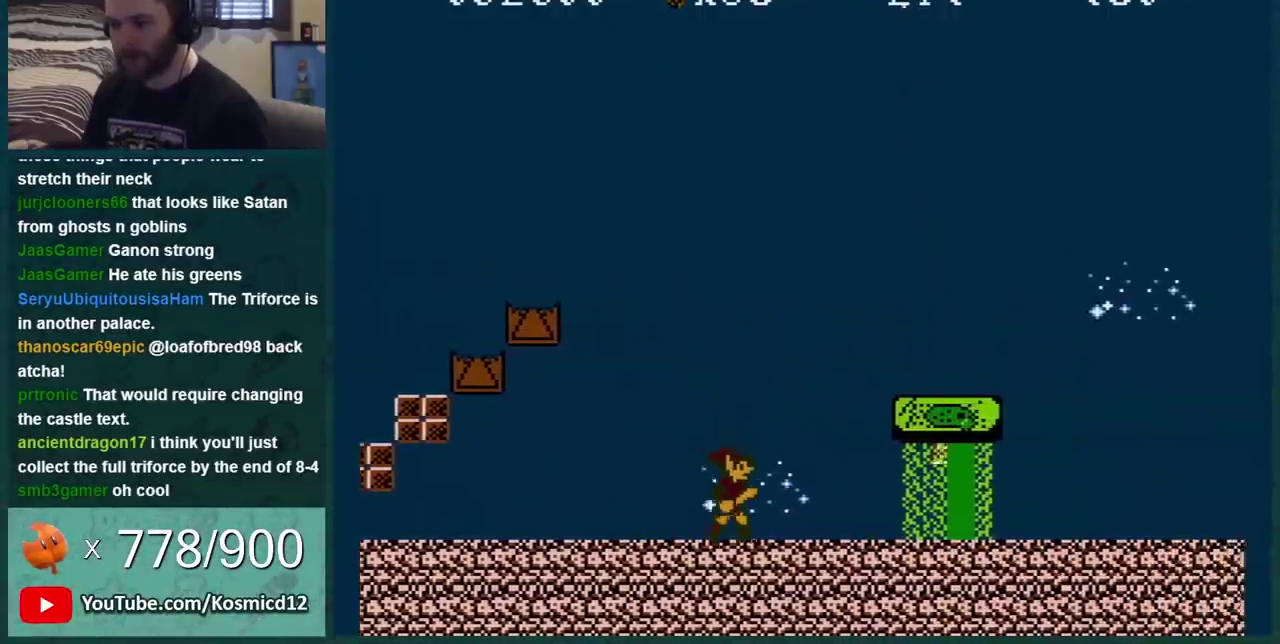
{"buttons": ["B"], "events": [[67, "A", "down"], [134, "B", "up"], [234, "B", "down"], [284, "DPAD_RIGHT", "up"], [417, "A", "up"]]}
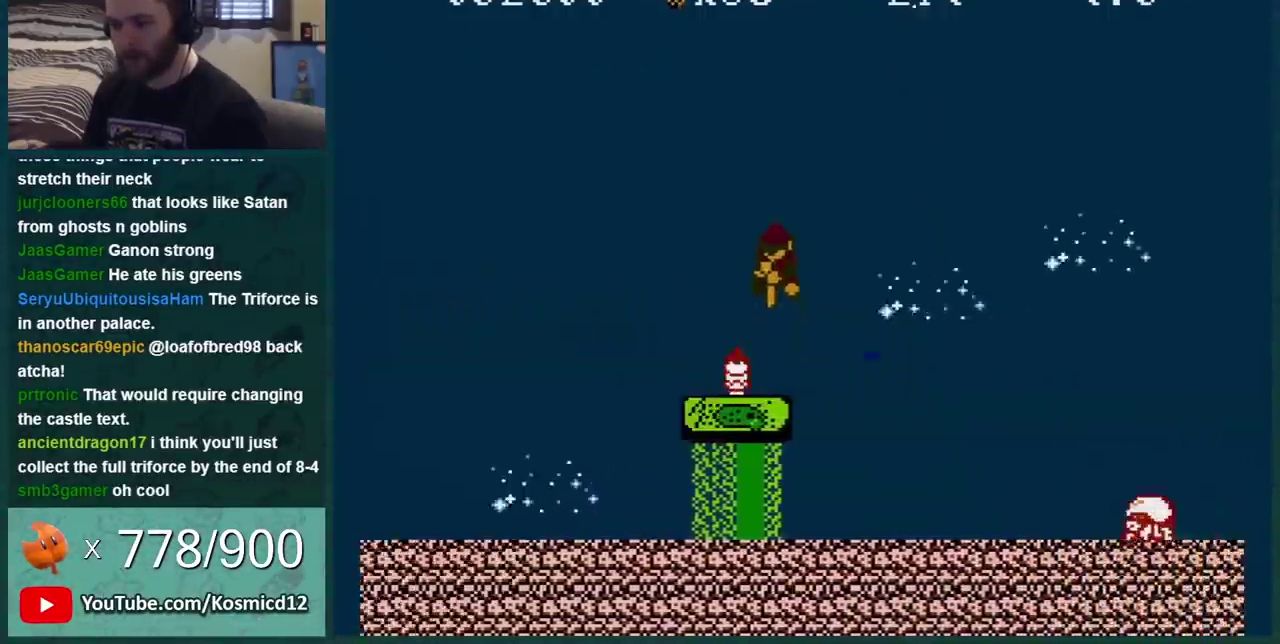
{"buttons": ["DPAD_RIGHT"], "events": [[16, "DPAD_LEFT", "down"], [133, "DPAD_LEFT", "up"], [333, "B", "up"], [333, "DPAD_RIGHT", "down"], [417, "B", "down"], [484, "B", "up"]]}
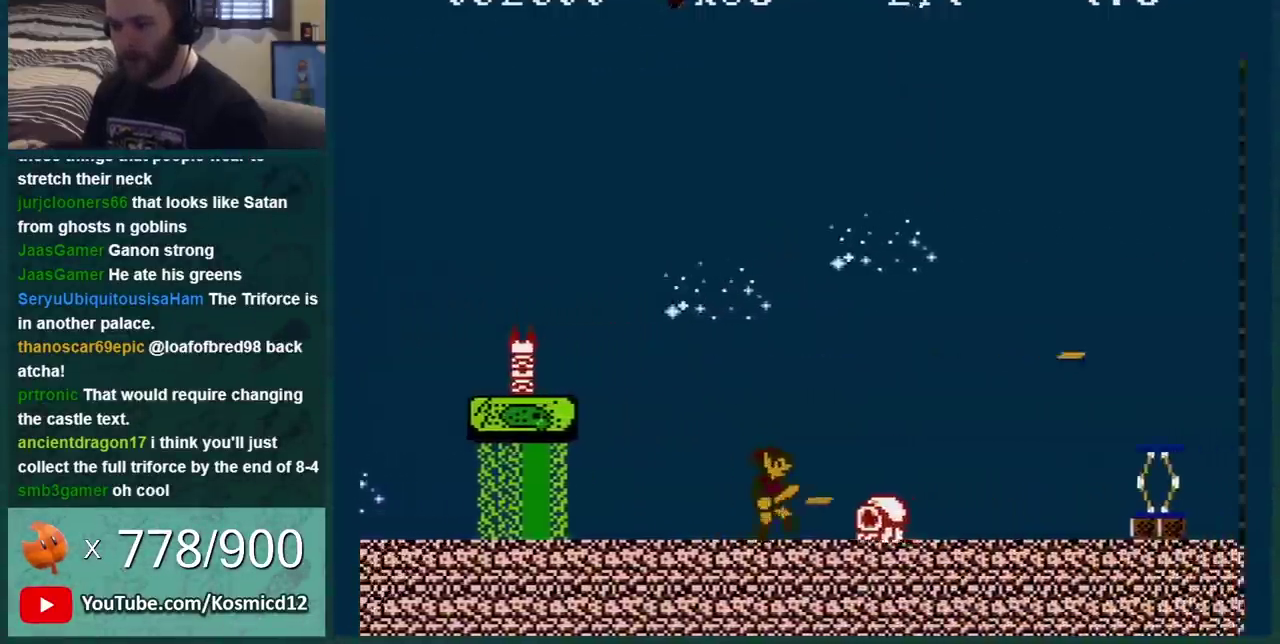
{"buttons": ["A", "B", "DPAD_RIGHT"], "events": [[17, "B", "down"], [417, "A", "down"]]}
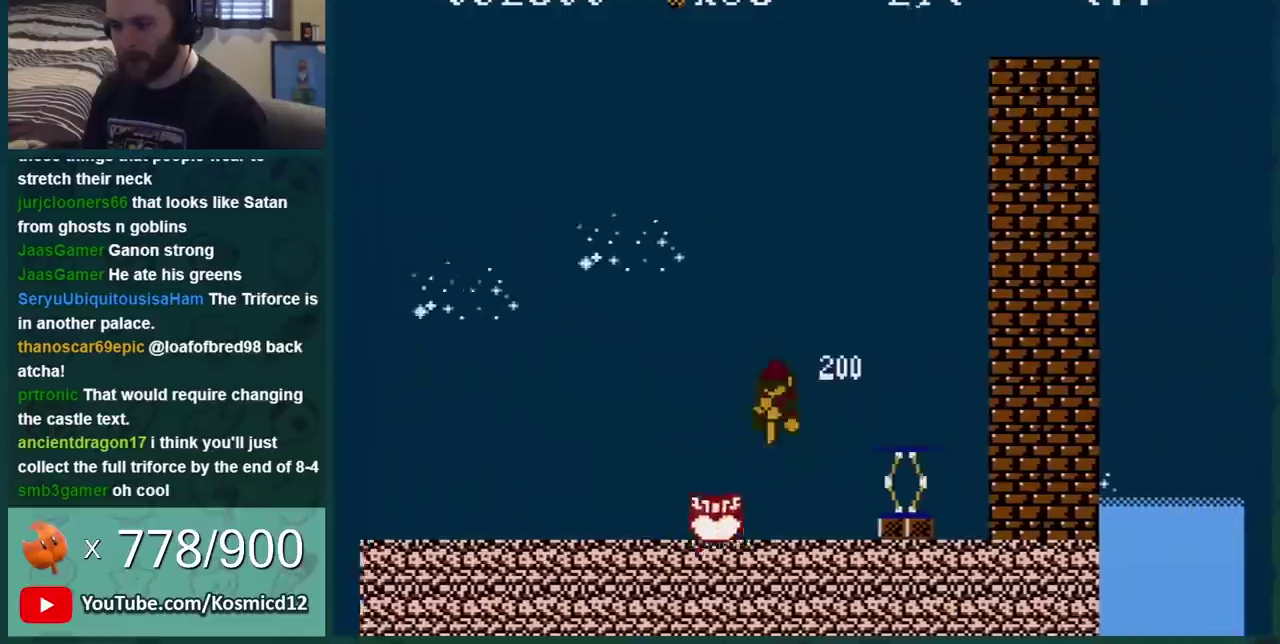
{"buttons": ["A", "B"], "events": [[16, "A", "up"], [350, "A", "down"], [500, "DPAD_RIGHT", "up"]]}
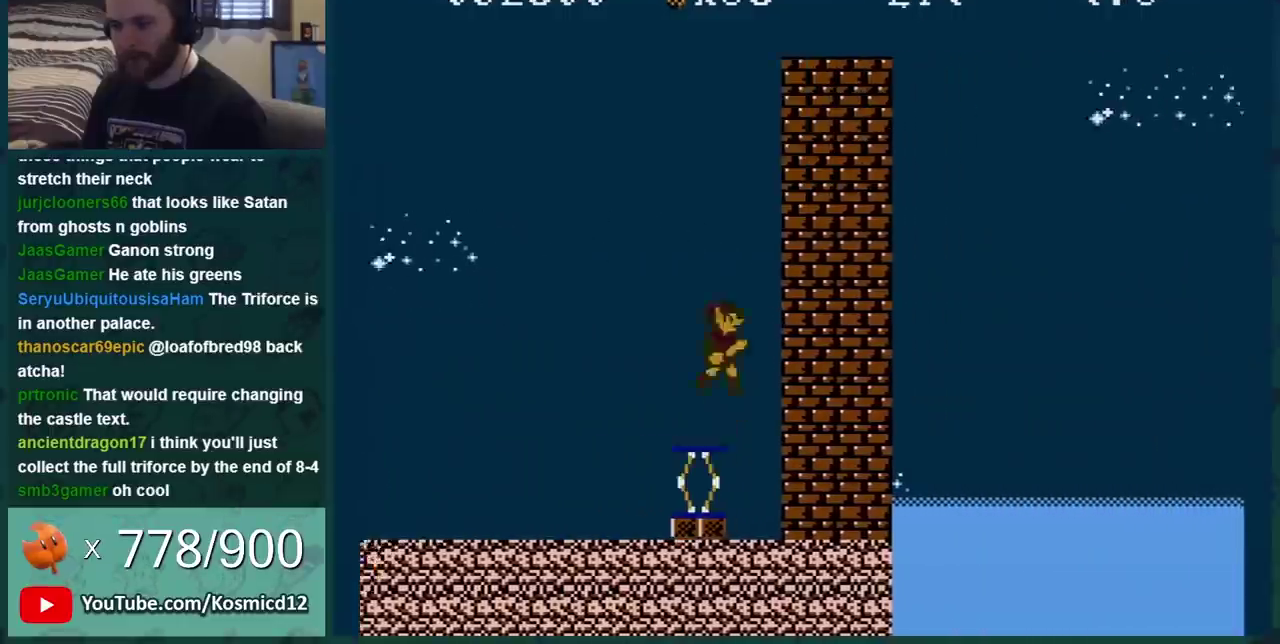
{"buttons": ["B"], "events": [[200, "DPAD_RIGHT", "down"], [484, "A", "up"], [484, "DPAD_RIGHT", "up"]]}
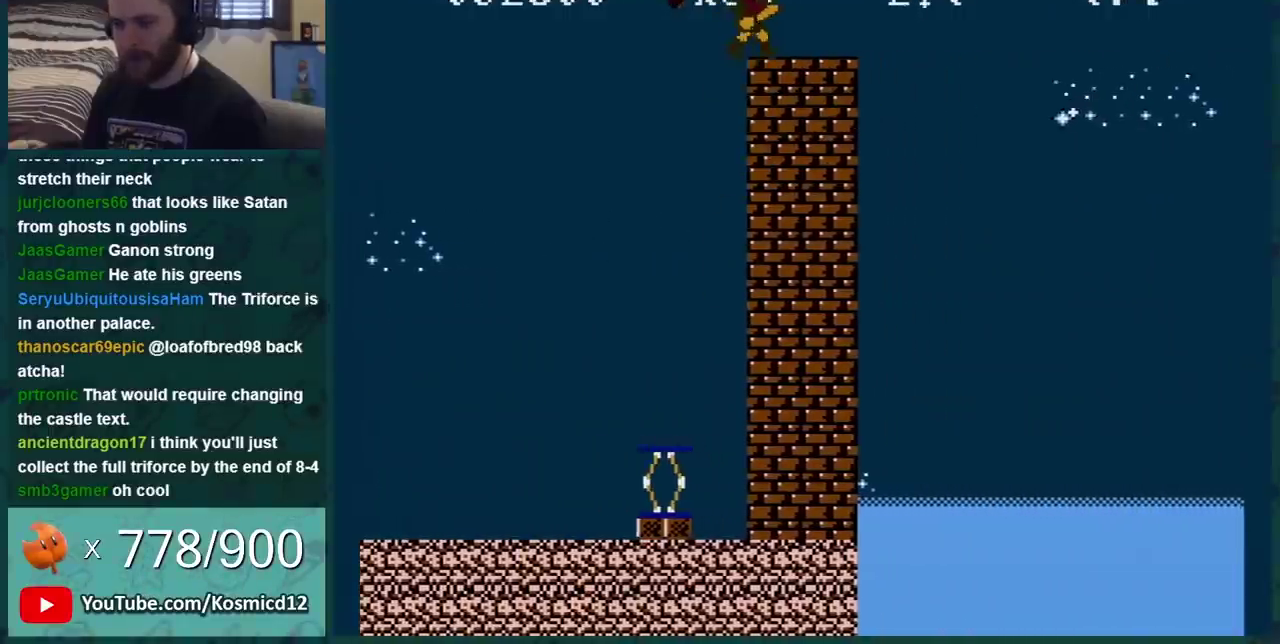
{"buttons": ["B", "DPAD_RIGHT"], "events": [[100, "DPAD_RIGHT", "down"]]}
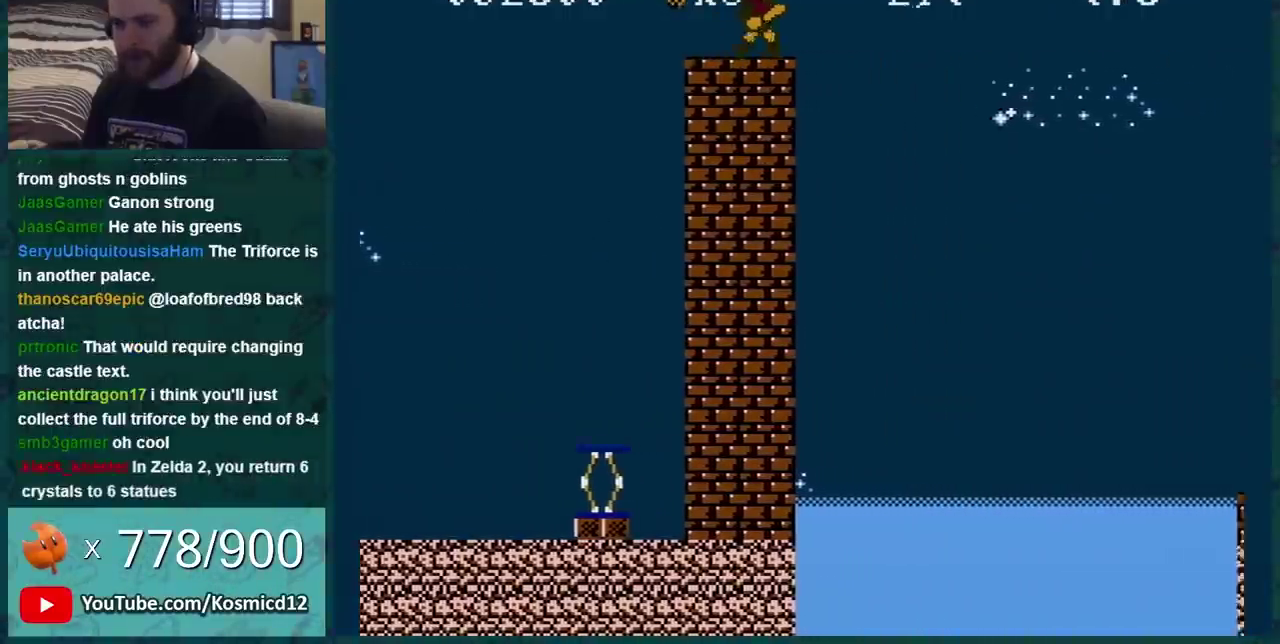
{"buttons": ["A", "B", "DPAD_RIGHT"], "events": [[134, "A", "down"]]}
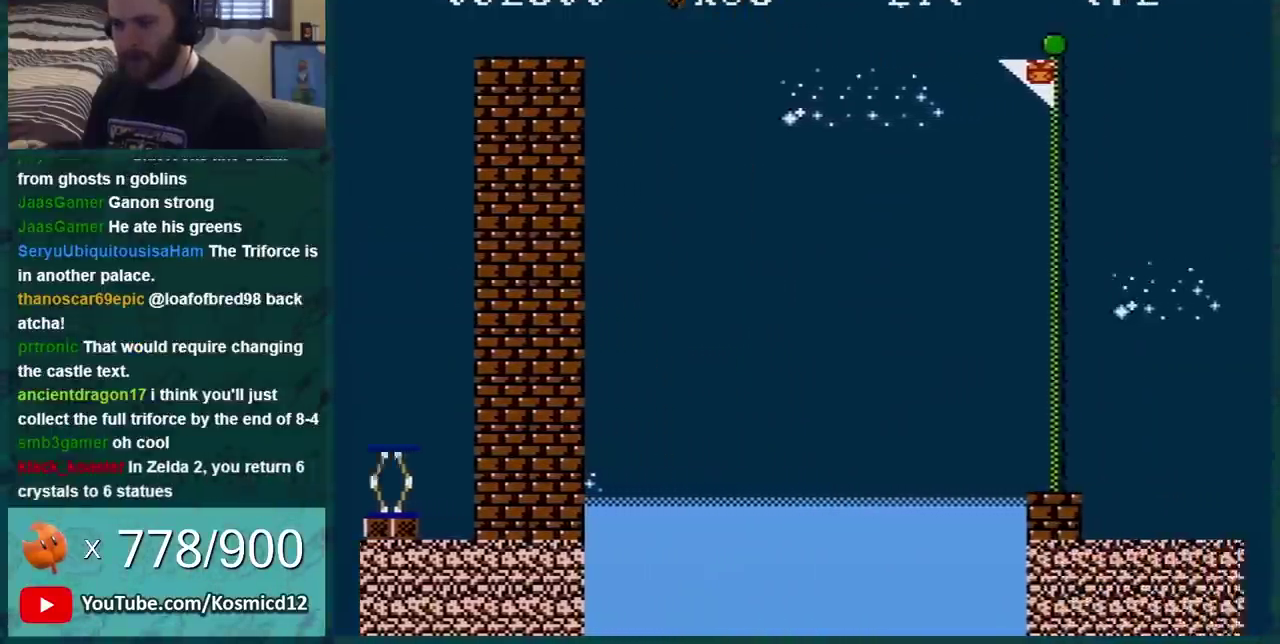
{"buttons": ["DPAD_RIGHT"], "events": [[133, "A", "up"], [467, "B", "up"]]}
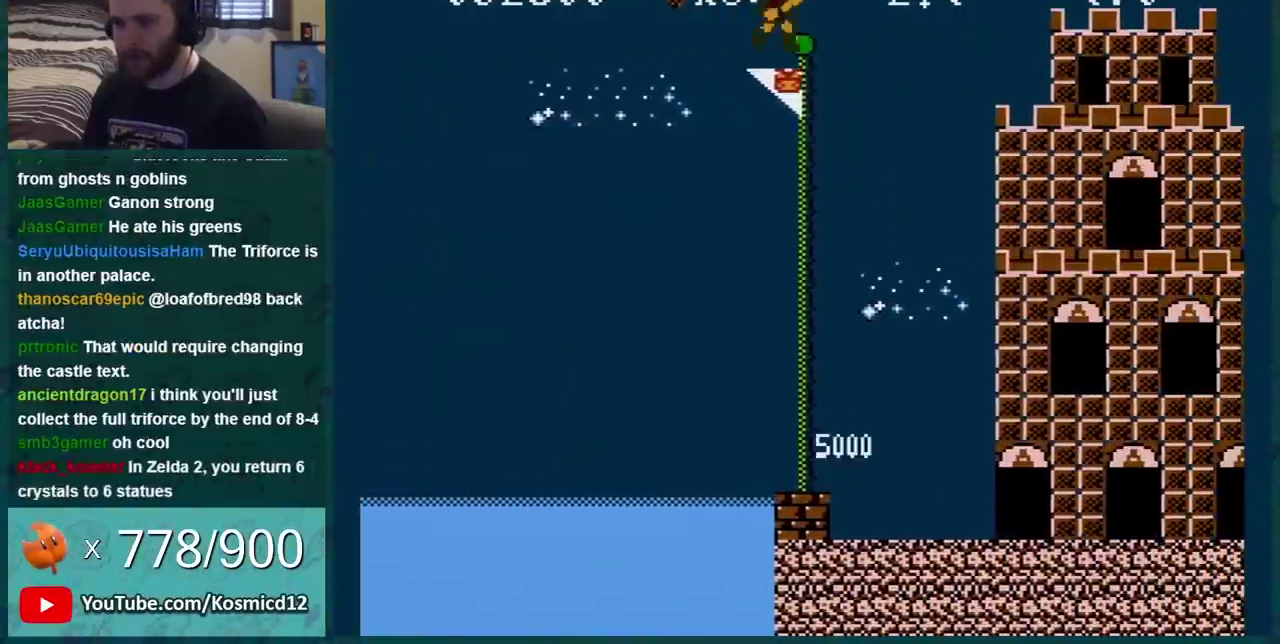
{"buttons": [], "events": [[34, "B", "down"], [167, "DPAD_RIGHT", "up"], [184, "B", "up"]]}
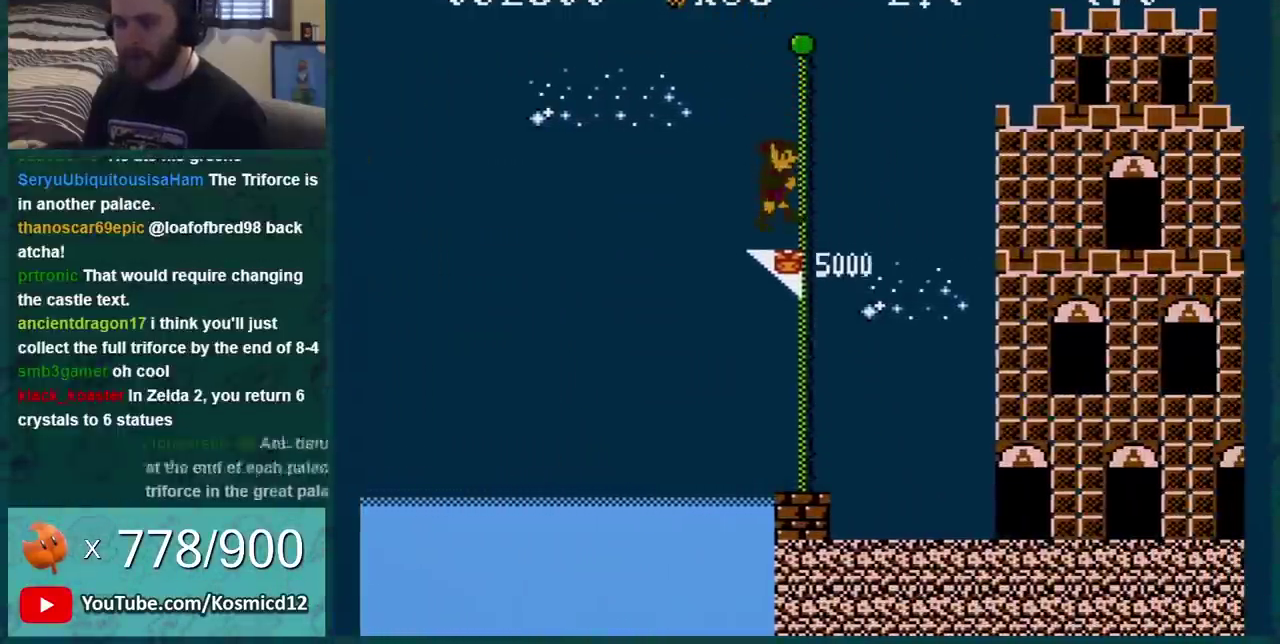
{"buttons": [], "events": []}
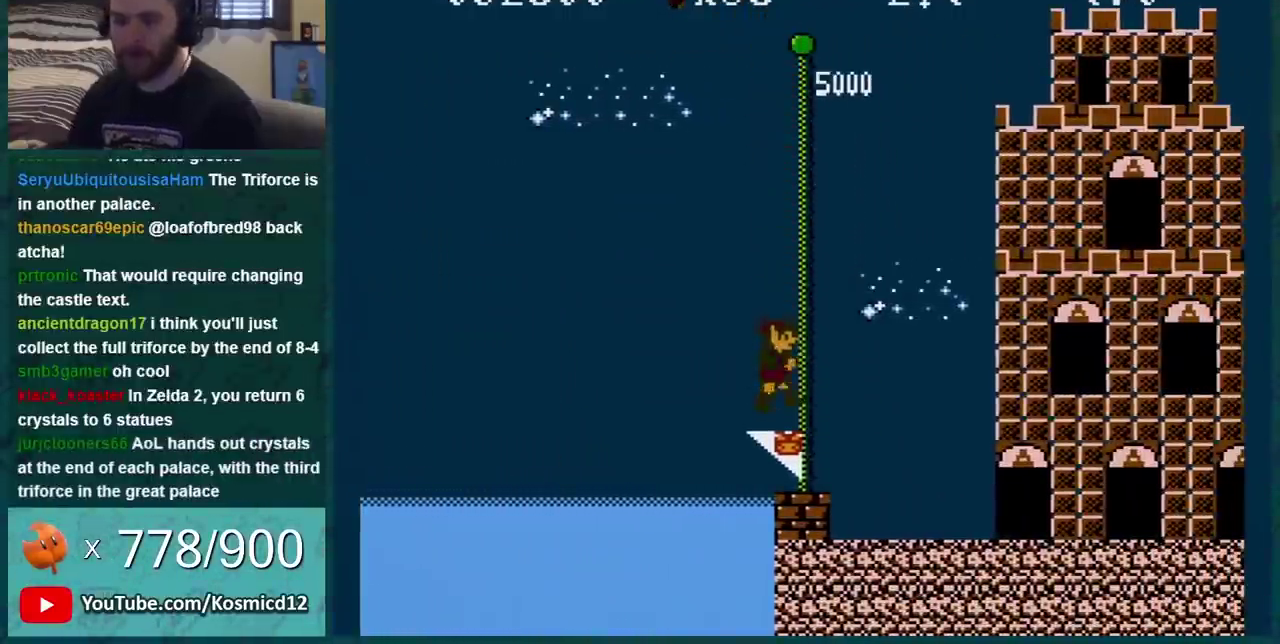
{"buttons": [], "events": []}
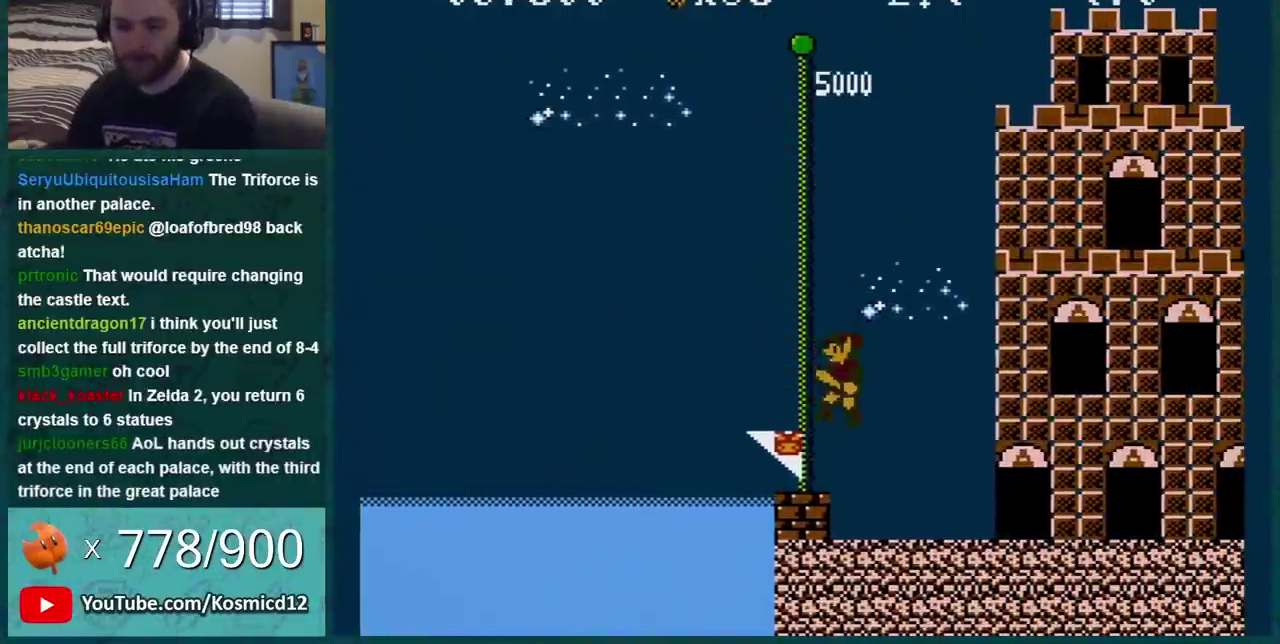
{"buttons": [], "events": []}
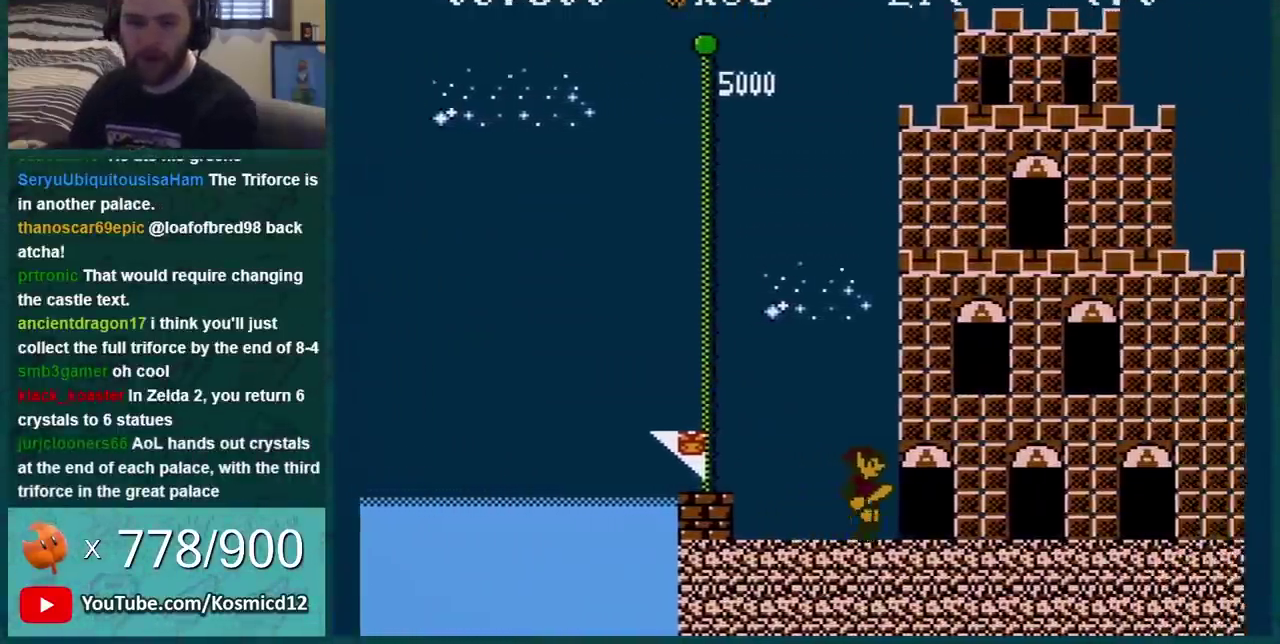
{"buttons": [], "events": []}
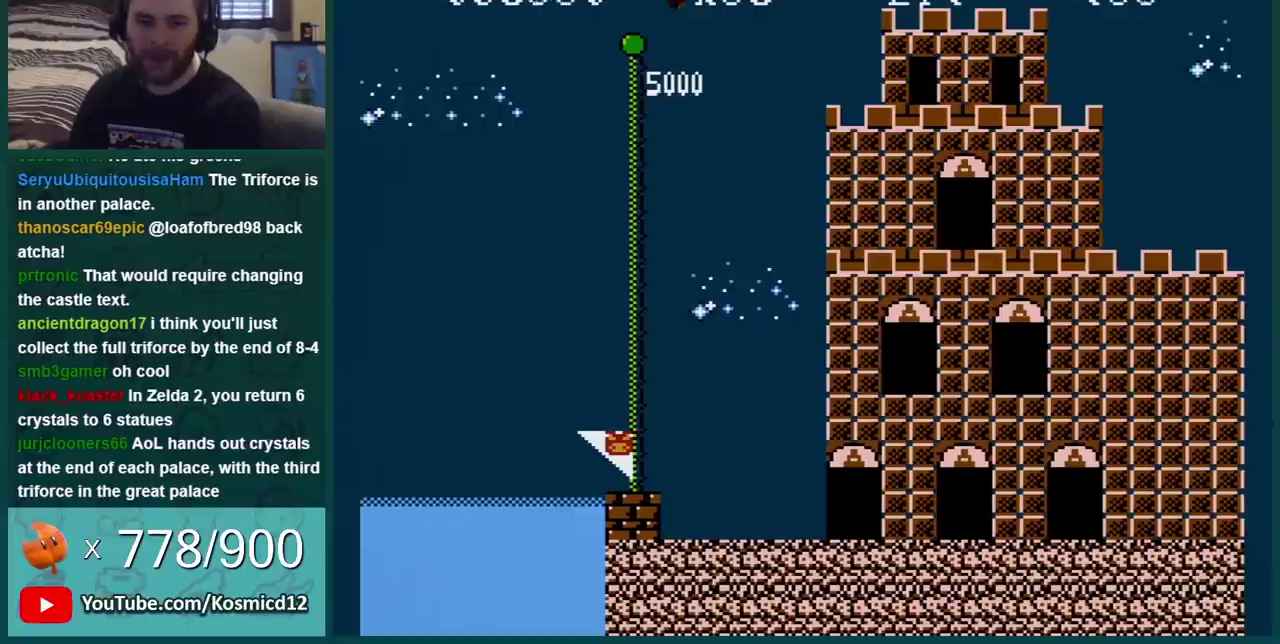
{"buttons": ["B"], "events": [[334, "B", "down"]]}
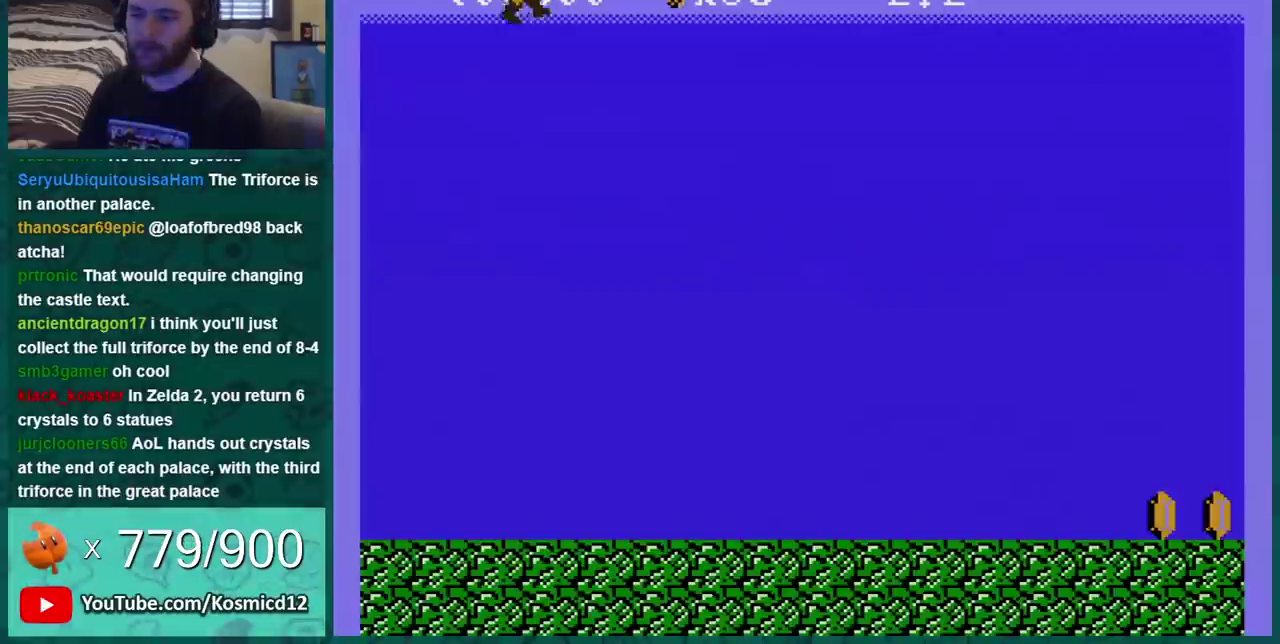
{"buttons": ["DPAD_RIGHT"], "events": [[283, "B", "up"], [283, "DPAD_RIGHT", "down"]]}